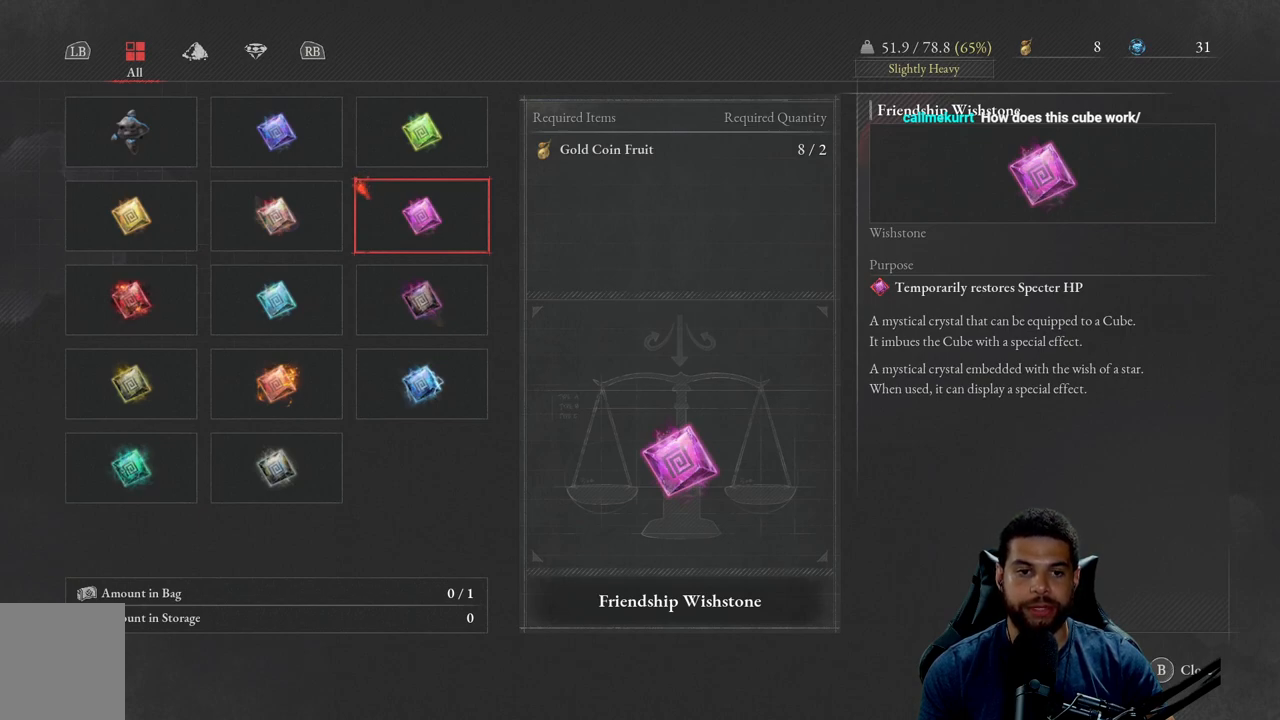
Gameplay with a controller (Xbox layout); each line is a JSON object with the inputs held at the frame after it. "events" lists button and stick changes between this image and that frame as [ms after this image, input, new state], when the widget could be followed in between.
{"buttons": ["DPAD_LEFT"], "left_stick": "center", "right_stick": "center", "events": [[450, "DPAD_LEFT", "down"]]}
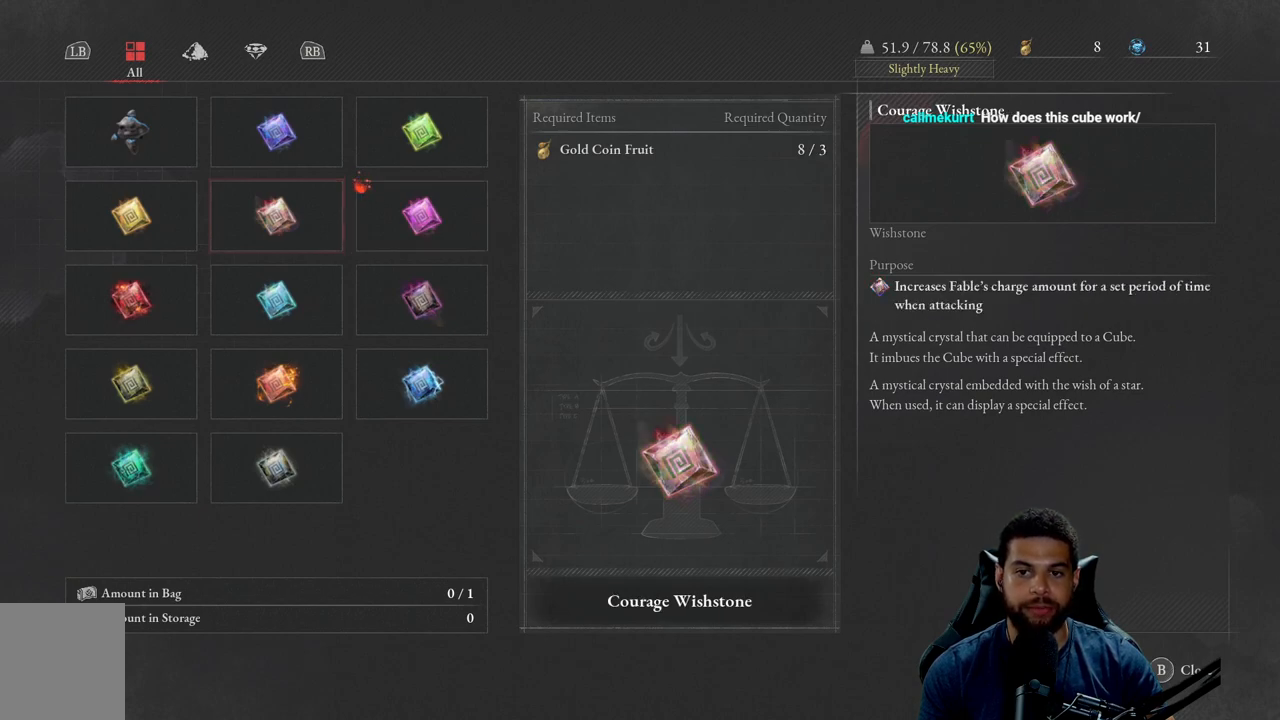
{"buttons": [], "left_stick": "center", "right_stick": "center", "events": [[83, "DPAD_LEFT", "up"], [183, "DPAD_LEFT", "down"], [283, "DPAD_LEFT", "up"]]}
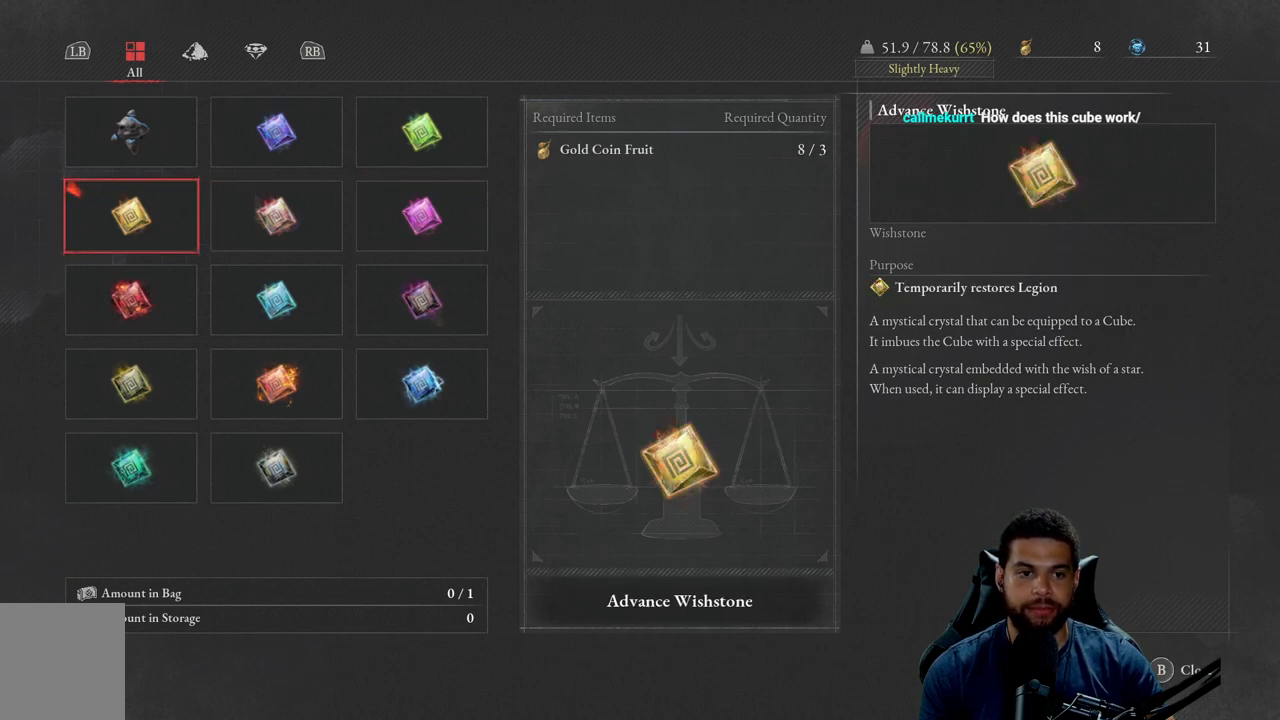
{"buttons": [], "left_stick": "center", "right_stick": "center", "events": [[167, "DPAD_RIGHT", "down"], [300, "DPAD_RIGHT", "up"], [367, "DPAD_RIGHT", "down"], [467, "DPAD_RIGHT", "up"]]}
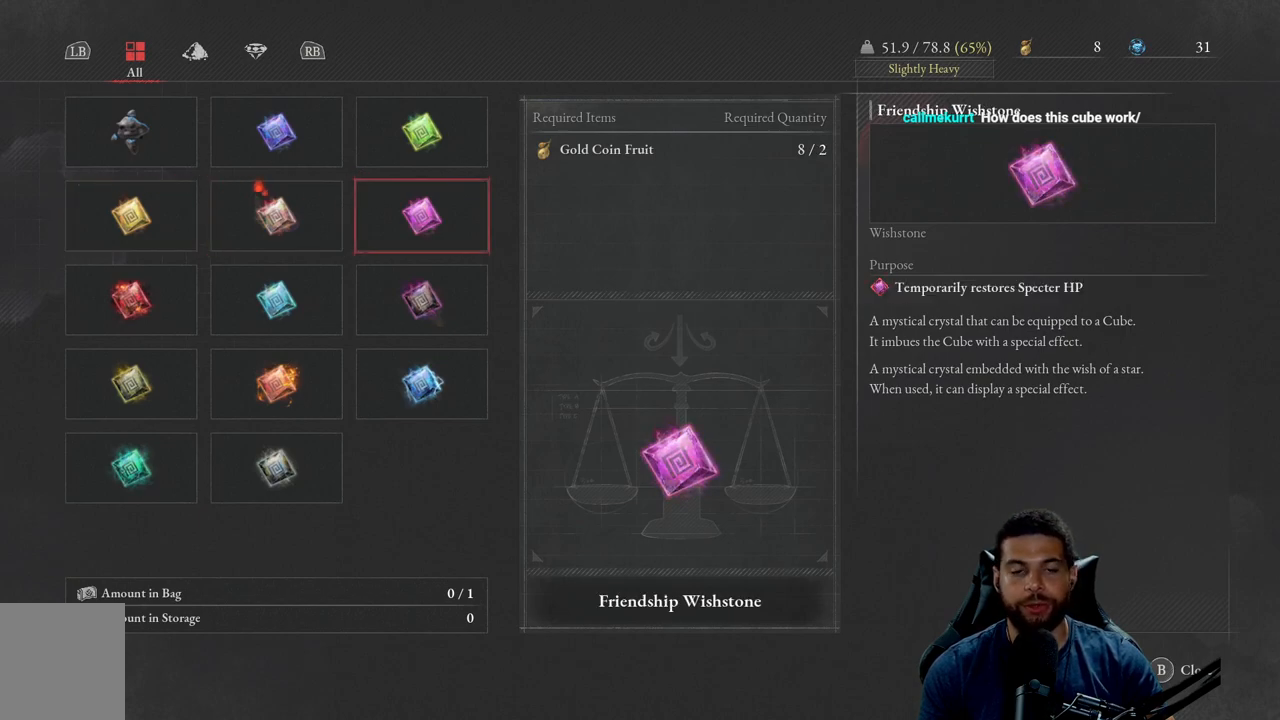
{"buttons": [], "left_stick": "center", "right_stick": "center", "events": []}
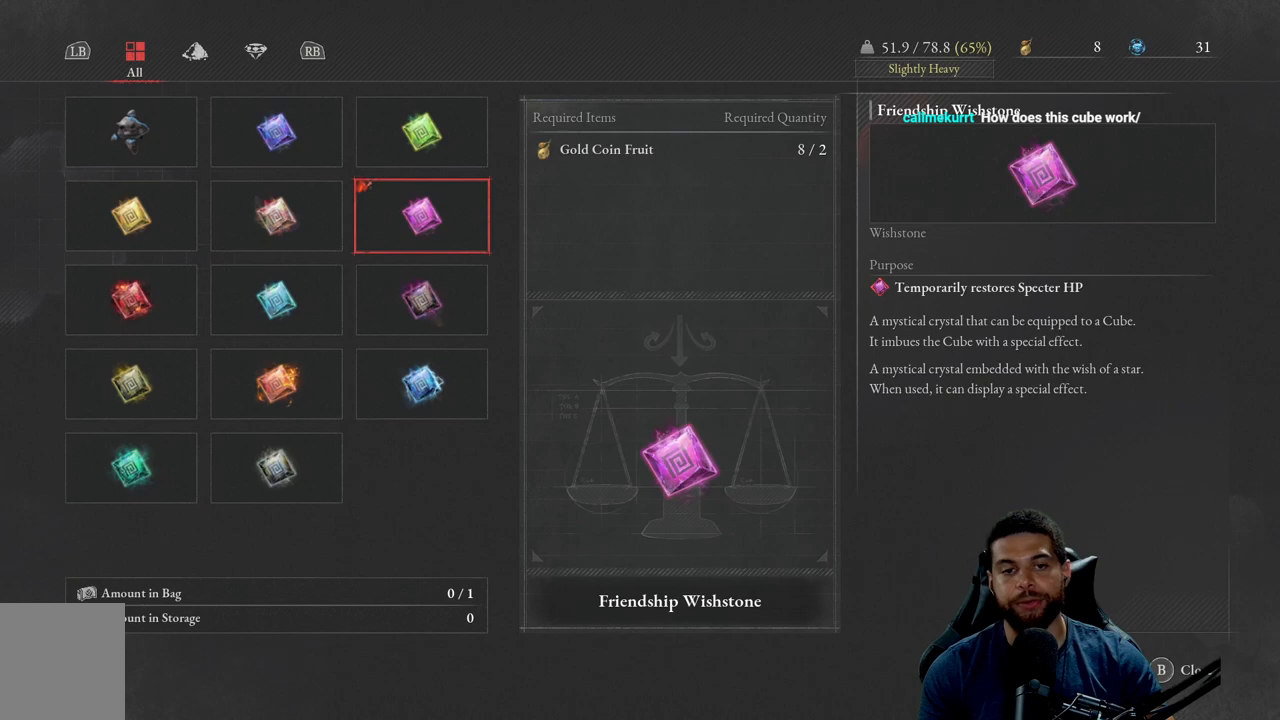
{"buttons": [], "left_stick": "center", "right_stick": "center", "events": []}
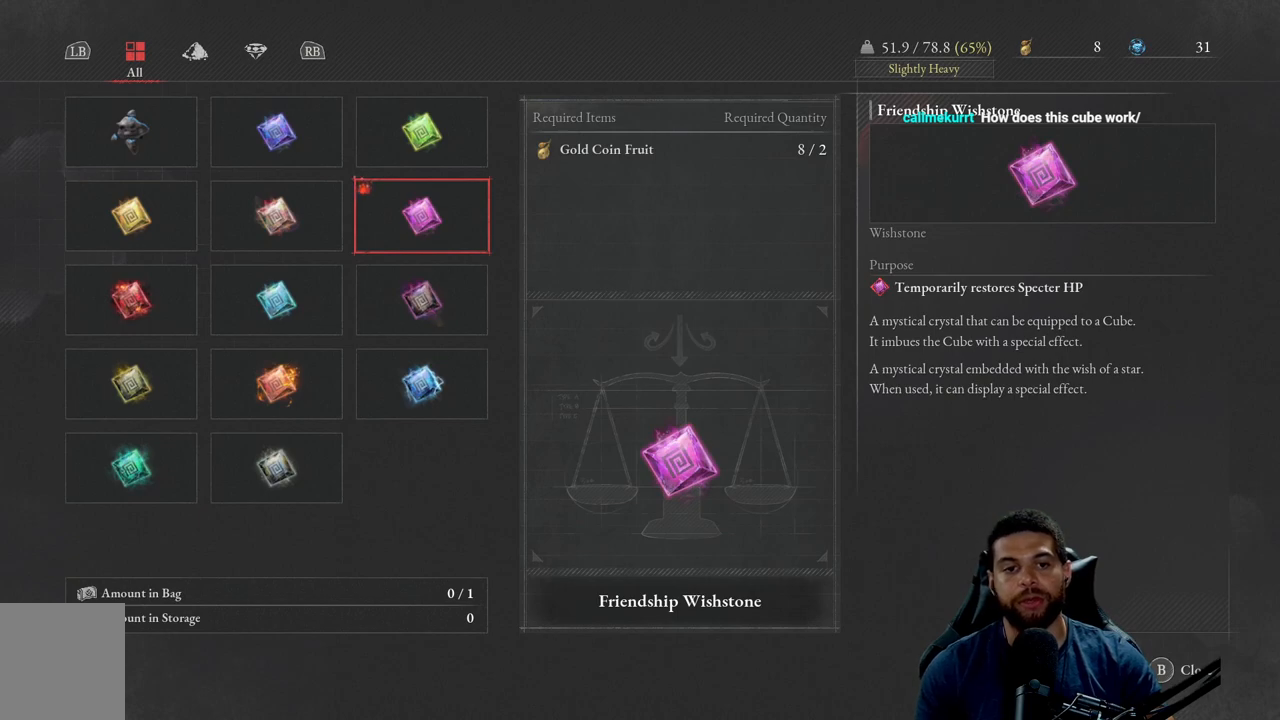
{"buttons": [], "left_stick": "center", "right_stick": "center", "events": []}
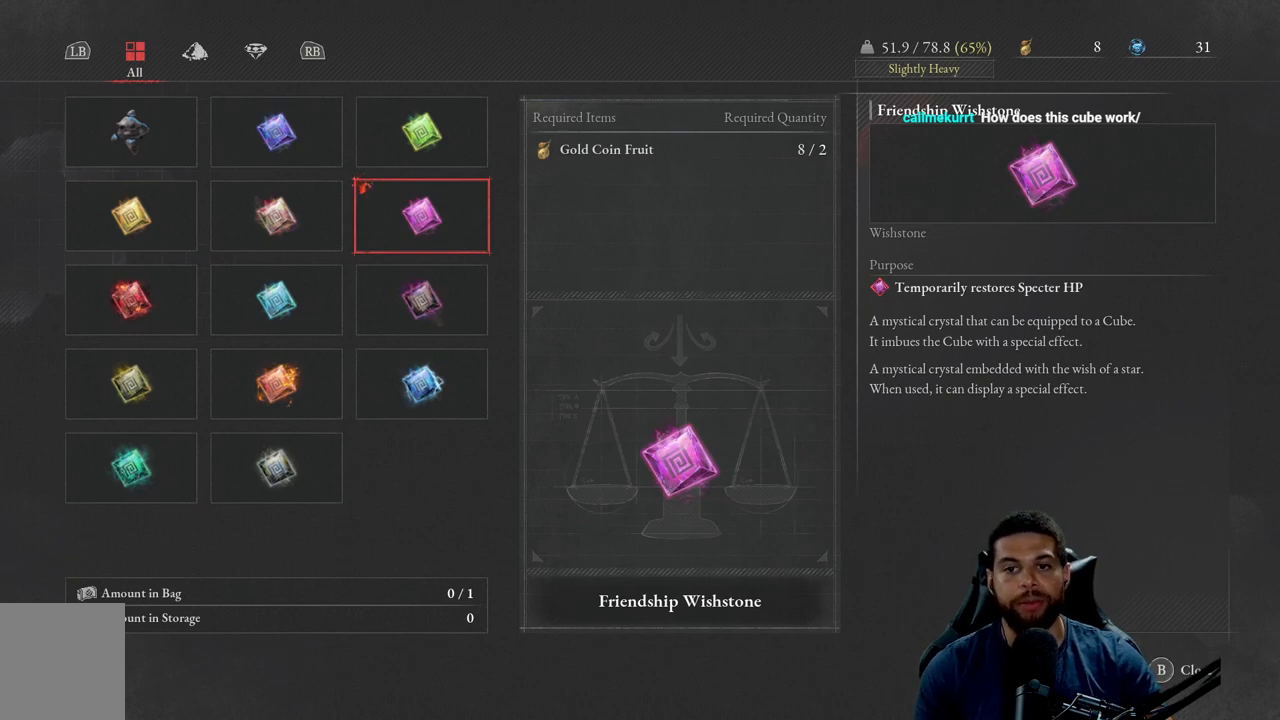
{"buttons": [], "left_stick": "center", "right_stick": "center", "events": []}
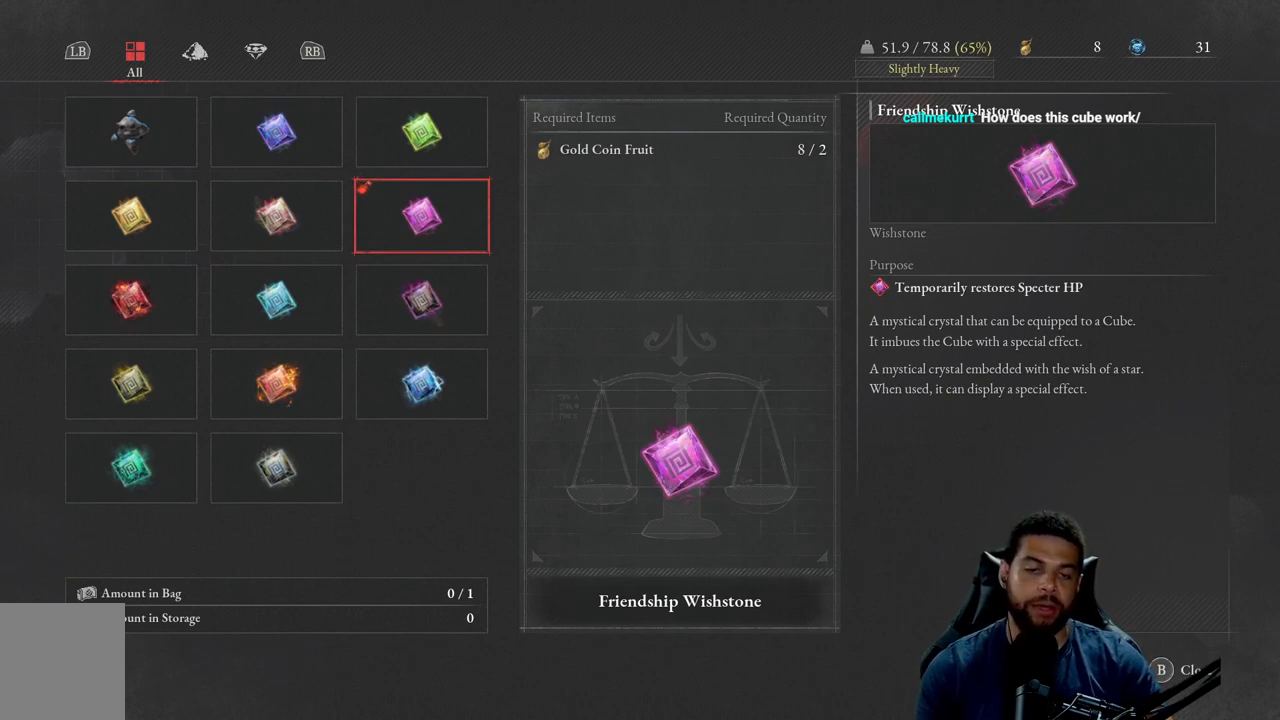
{"buttons": [], "left_stick": "center", "right_stick": "center", "events": []}
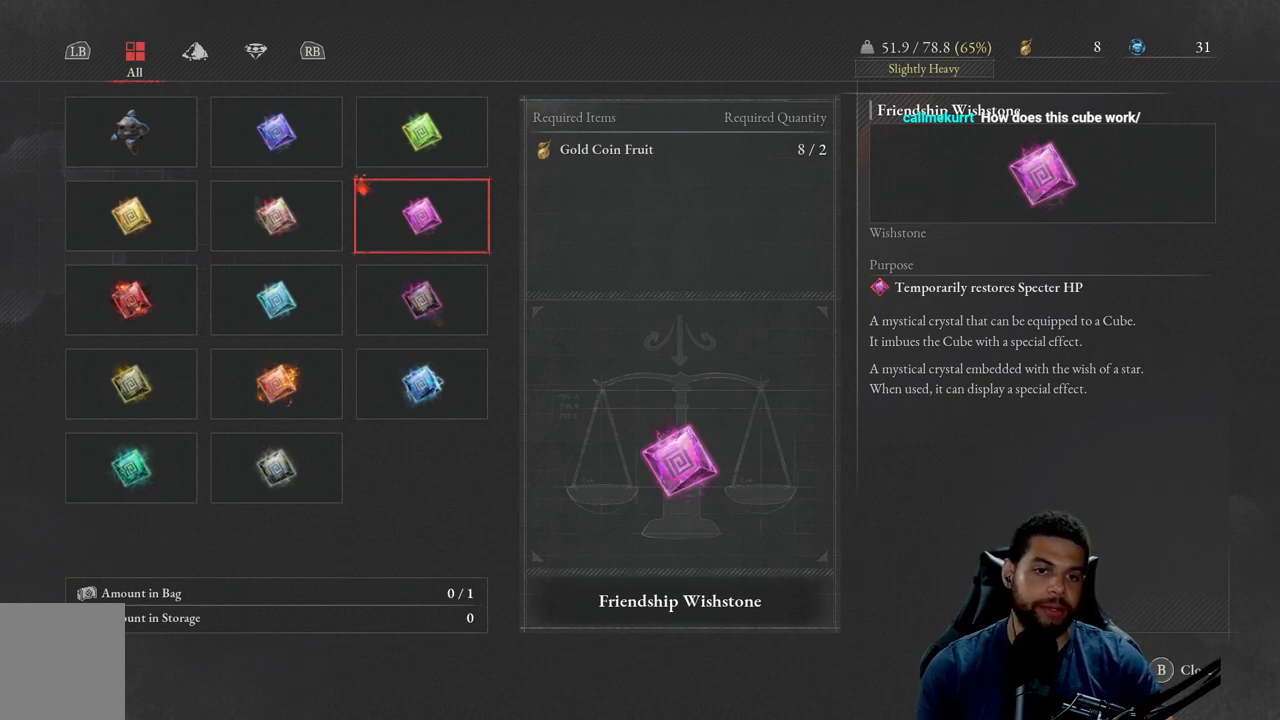
{"buttons": ["DPAD_LEFT"], "left_stick": "center", "right_stick": "center", "events": [[317, "DPAD_LEFT", "down"], [400, "DPAD_LEFT", "up"], [500, "DPAD_LEFT", "down"]]}
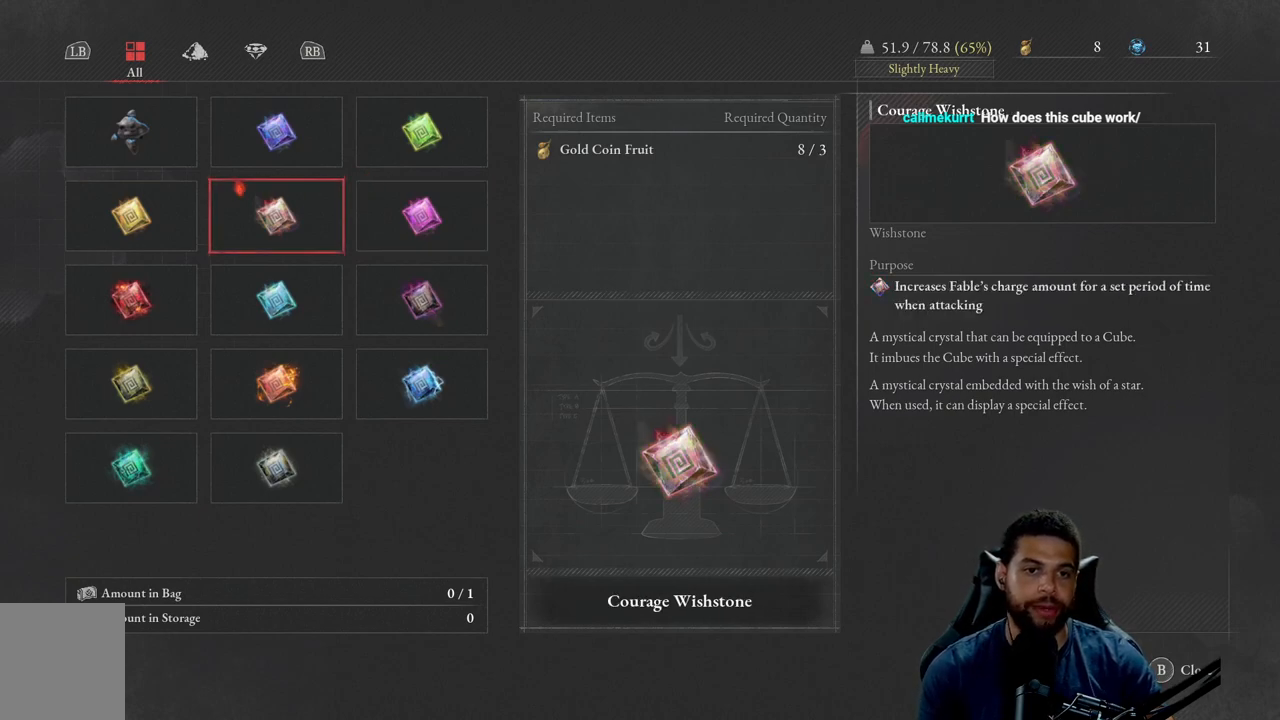
{"buttons": [], "left_stick": "center", "right_stick": "center", "events": [[83, "DPAD_LEFT", "up"], [367, "DPAD_DOWN", "down"], [467, "DPAD_DOWN", "up"]]}
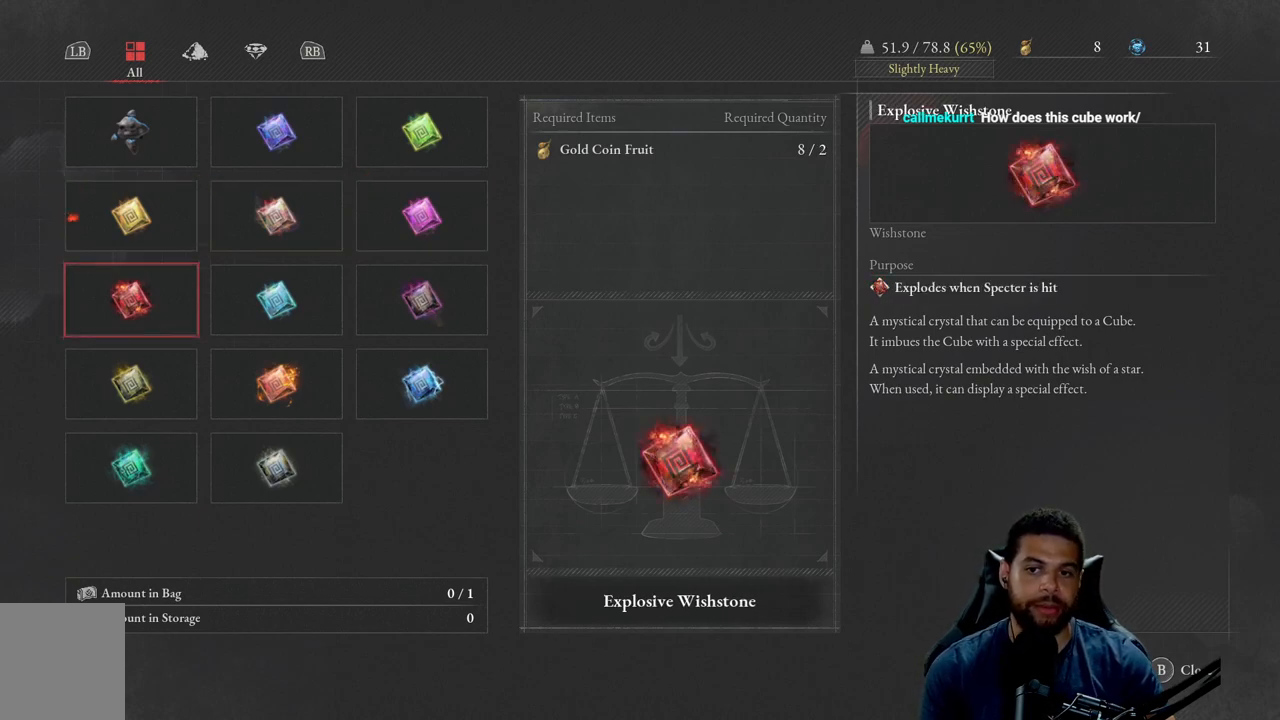
{"buttons": [], "left_stick": "center", "right_stick": "center", "events": []}
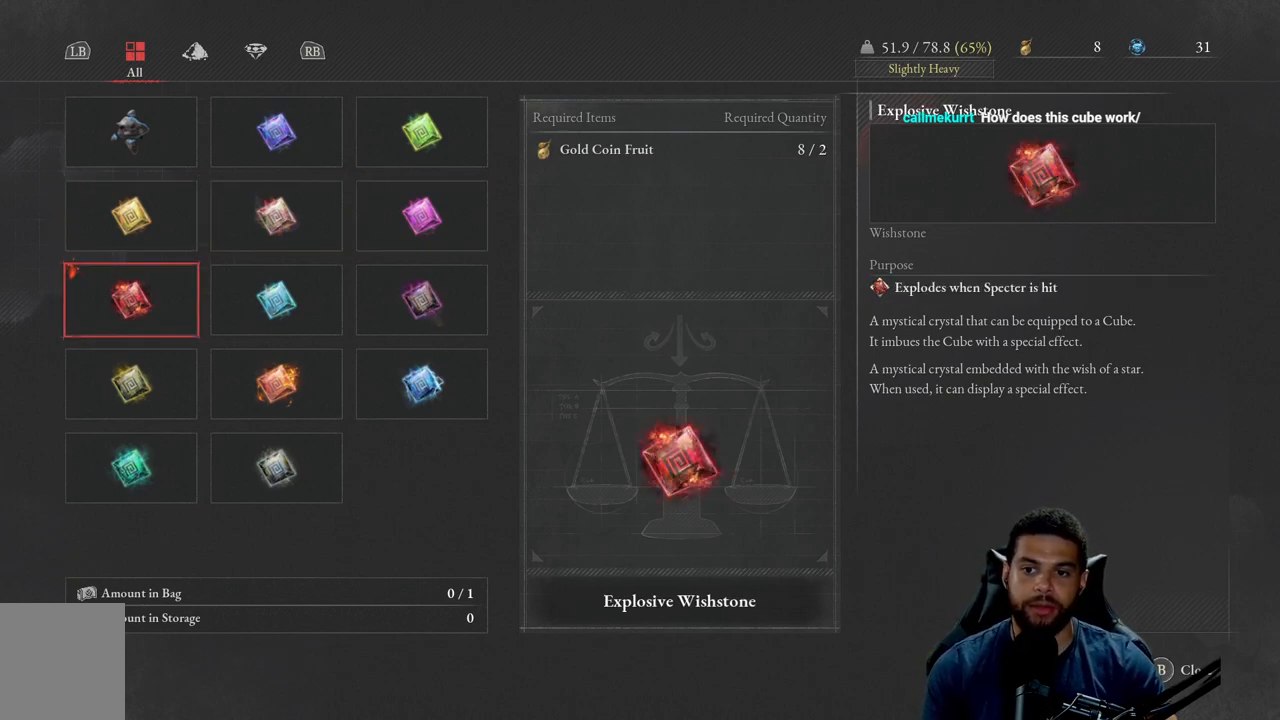
{"buttons": [], "left_stick": "center", "right_stick": "center", "events": []}
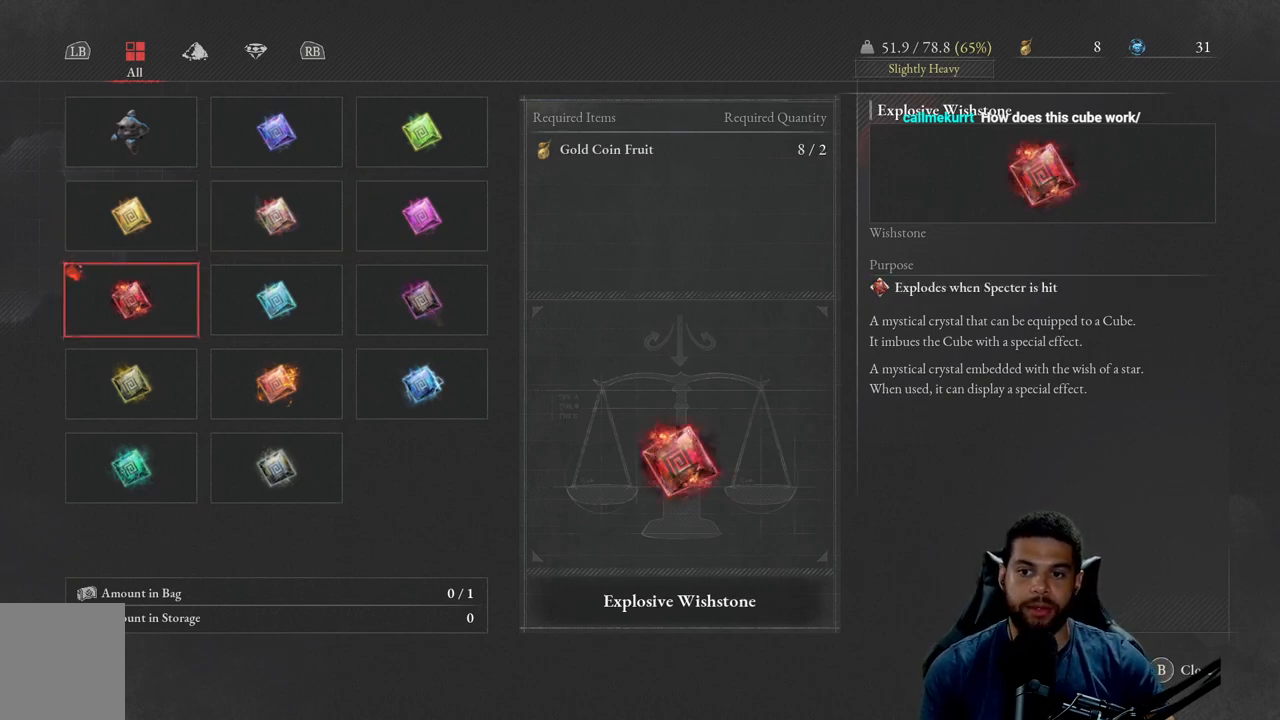
{"buttons": [], "left_stick": "center", "right_stick": "center", "events": []}
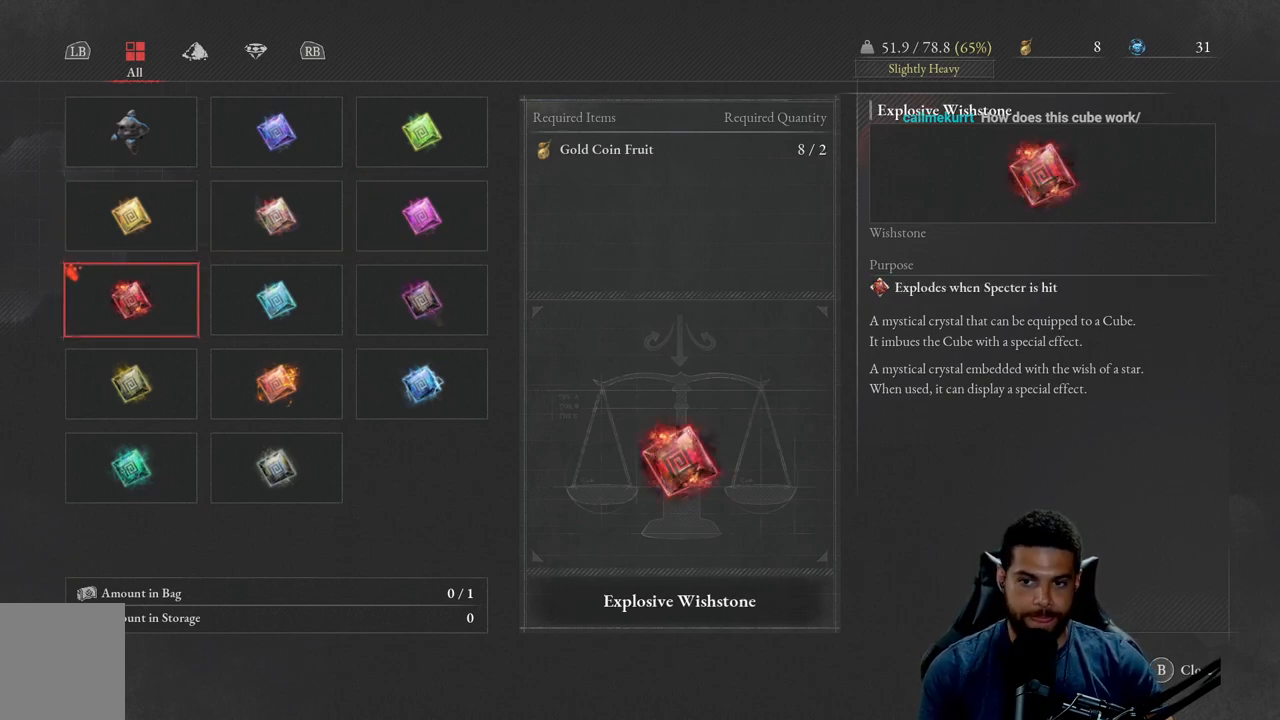
{"buttons": [], "left_stick": "center", "right_stick": "center", "events": []}
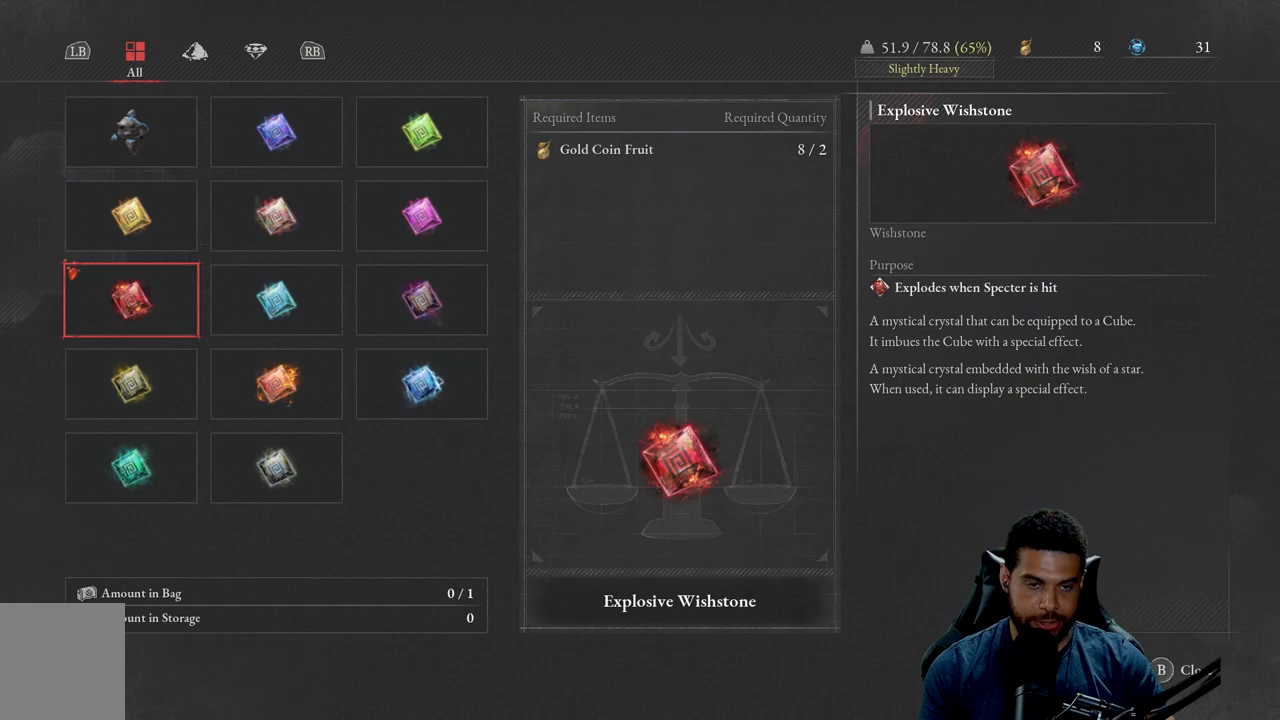
{"buttons": [], "left_stick": "center", "right_stick": "center", "events": []}
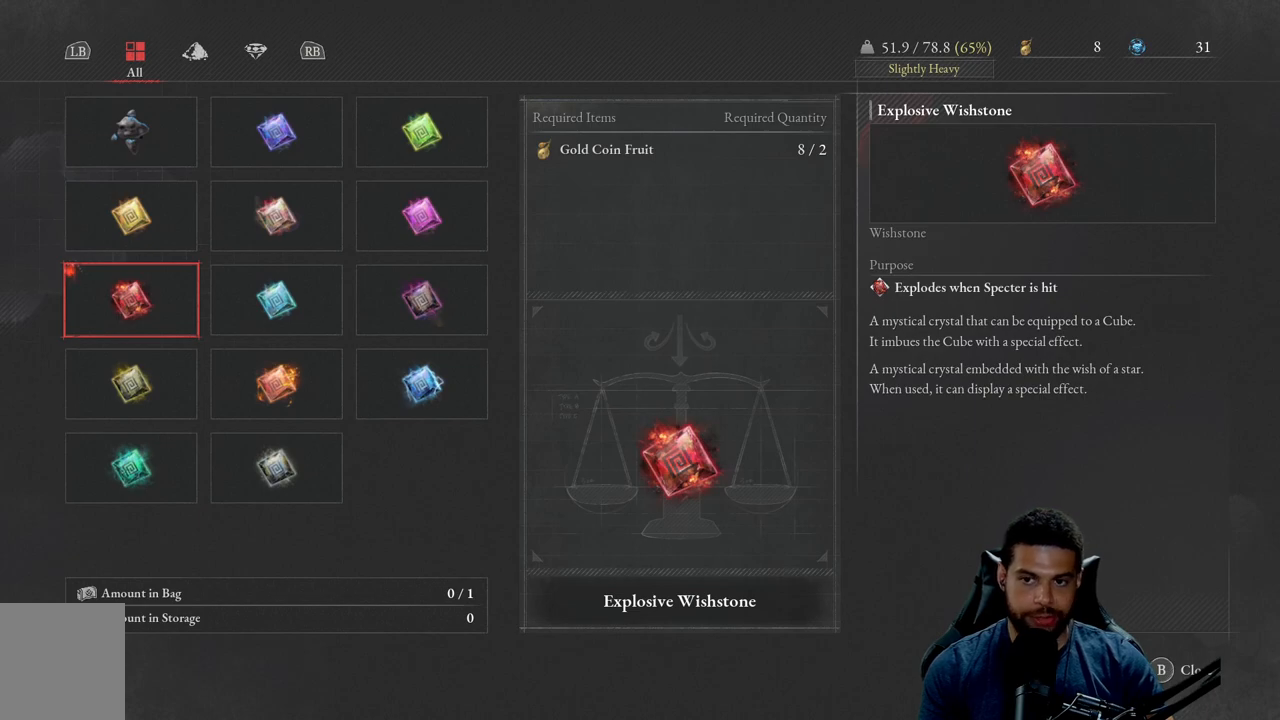
{"buttons": [], "left_stick": "center", "right_stick": "center", "events": [[333, "DPAD_RIGHT", "down"], [467, "DPAD_RIGHT", "up"]]}
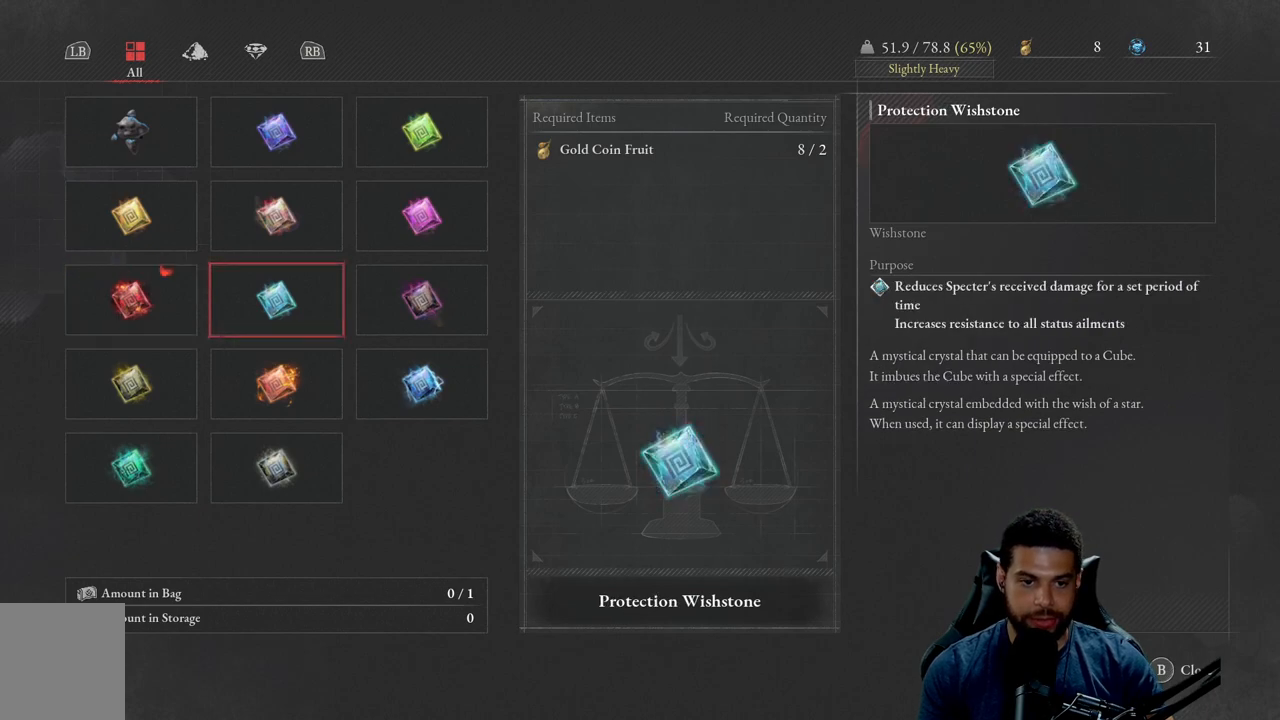
{"buttons": [], "left_stick": "center", "right_stick": "center", "events": []}
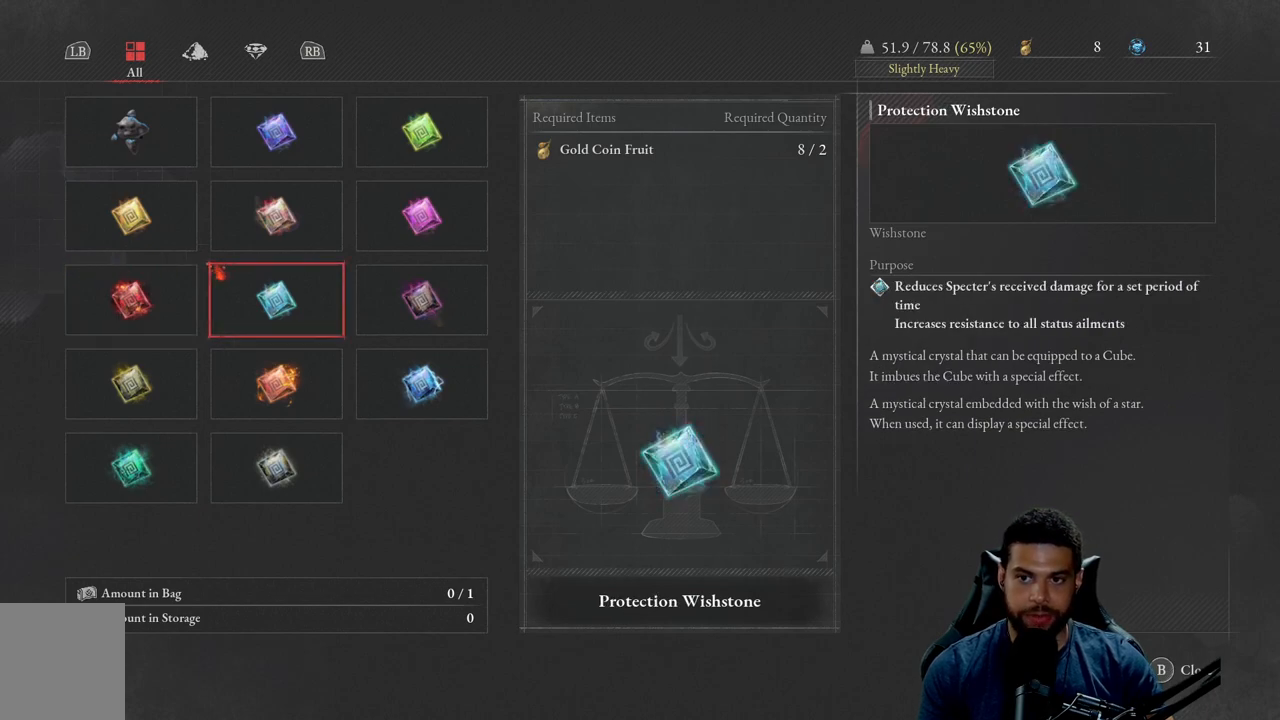
{"buttons": [], "left_stick": "center", "right_stick": "center", "events": []}
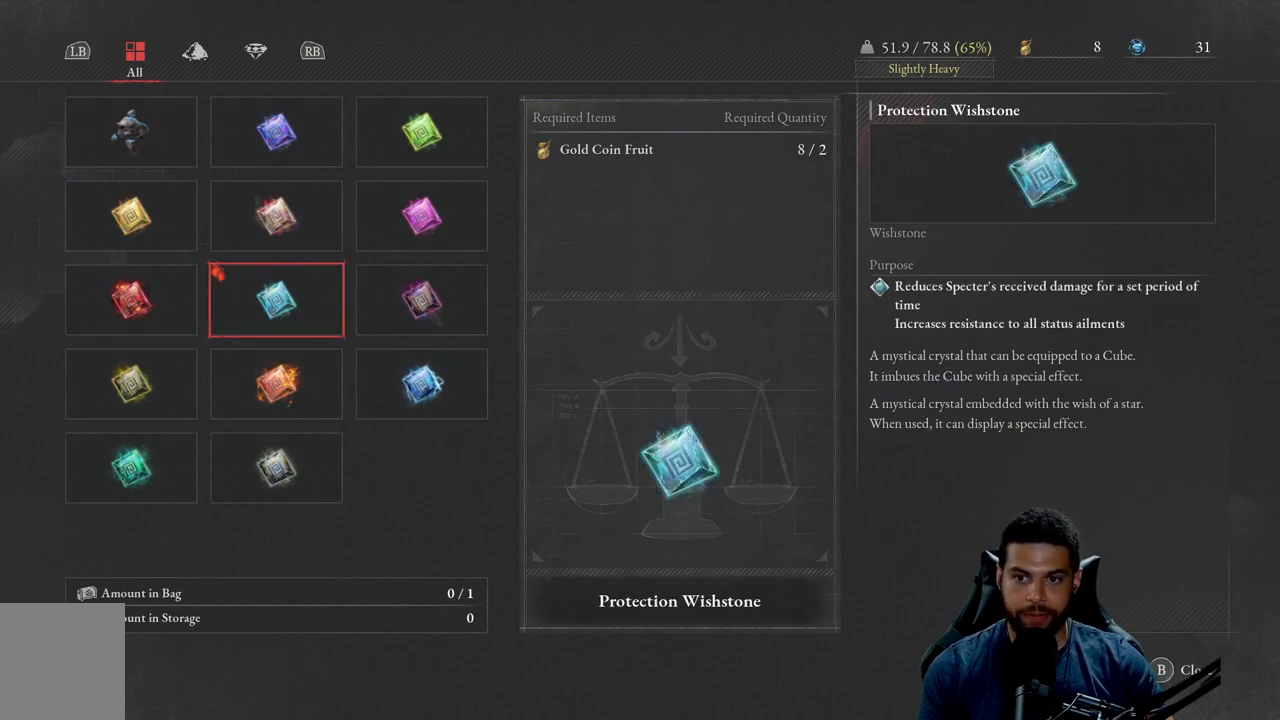
{"buttons": [], "left_stick": "center", "right_stick": "center", "events": []}
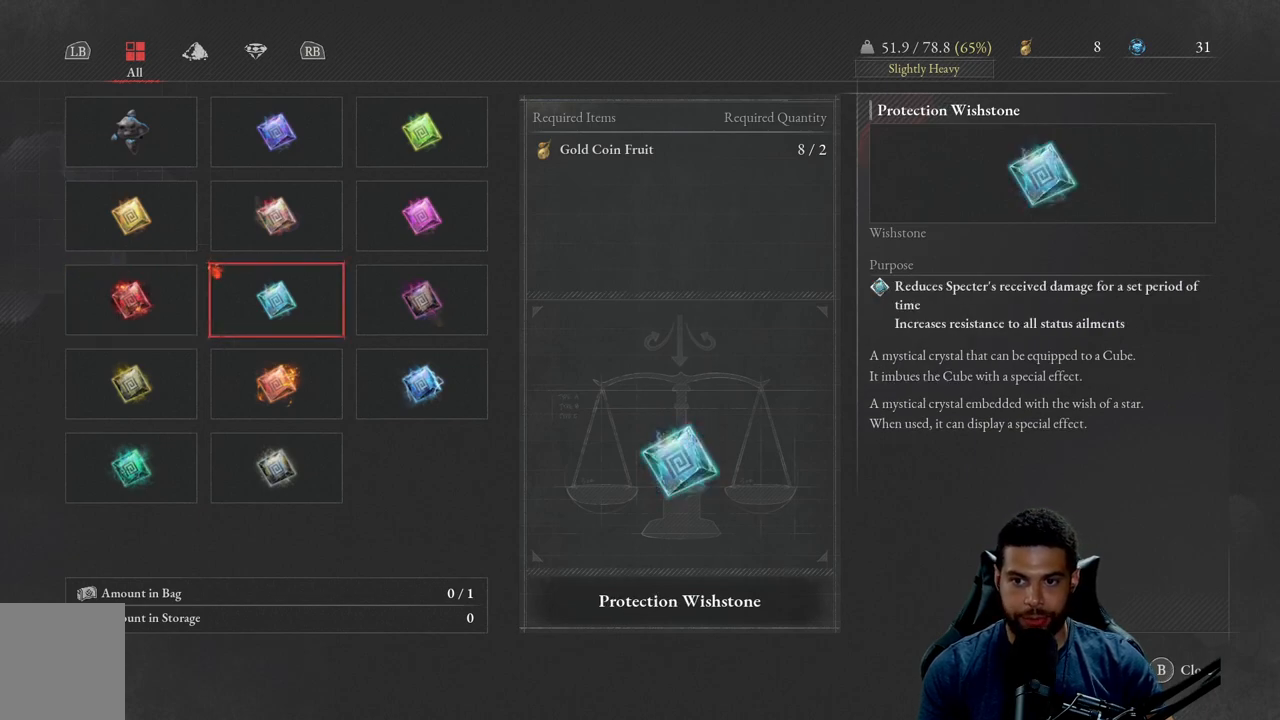
{"buttons": [], "left_stick": "center", "right_stick": "center", "events": []}
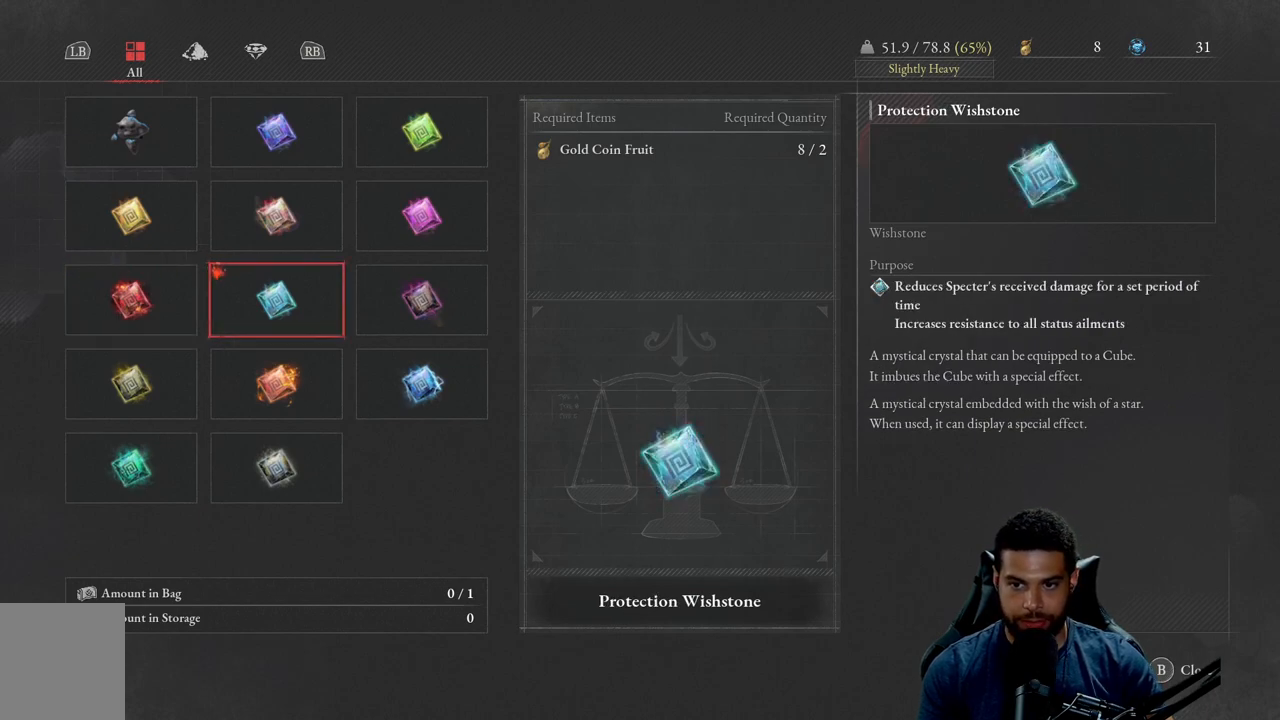
{"buttons": [], "left_stick": "center", "right_stick": "center", "events": []}
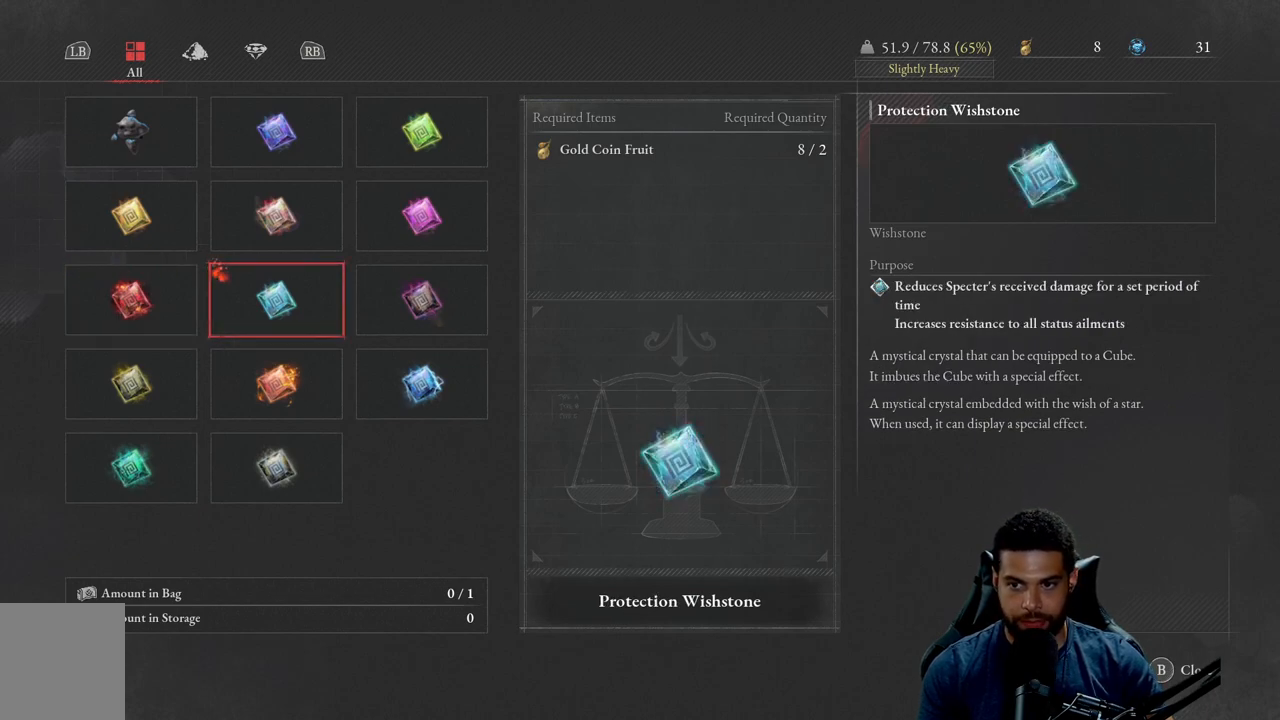
{"buttons": [], "left_stick": "center", "right_stick": "center", "events": []}
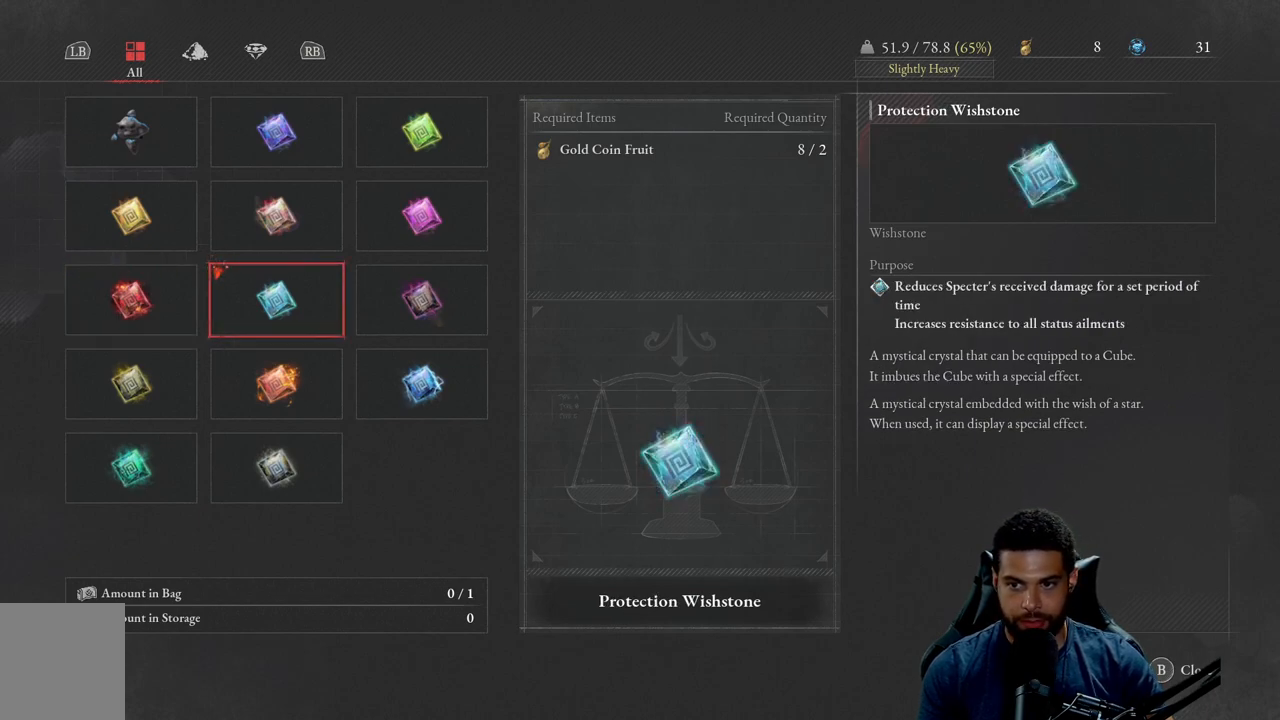
{"buttons": [], "left_stick": "center", "right_stick": "center", "events": []}
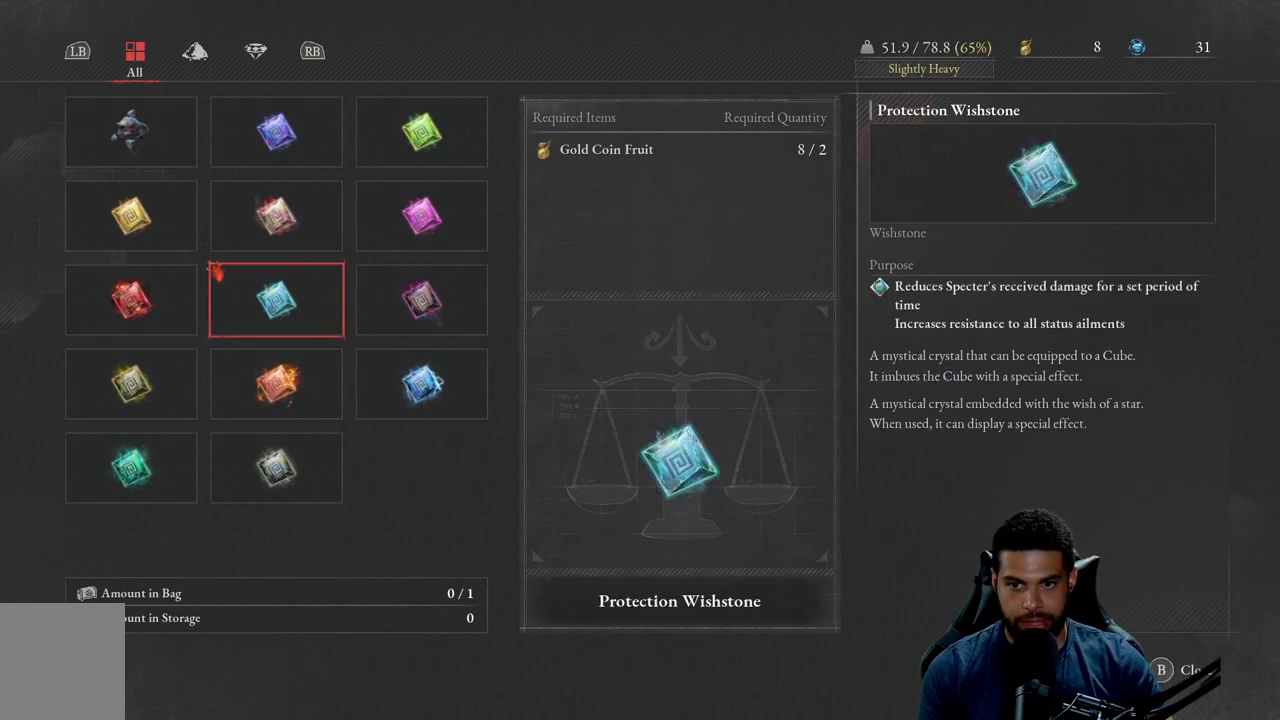
{"buttons": [], "left_stick": "center", "right_stick": "center", "events": []}
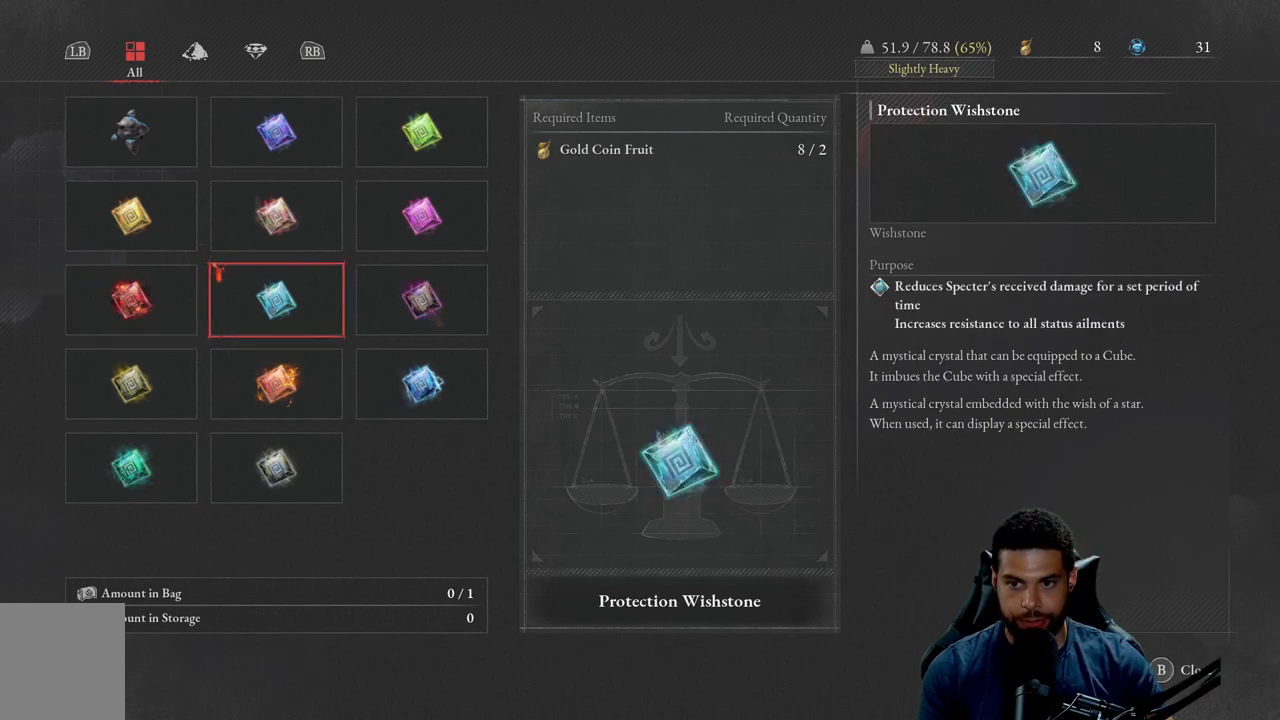
{"buttons": [], "left_stick": "center", "right_stick": "center", "events": []}
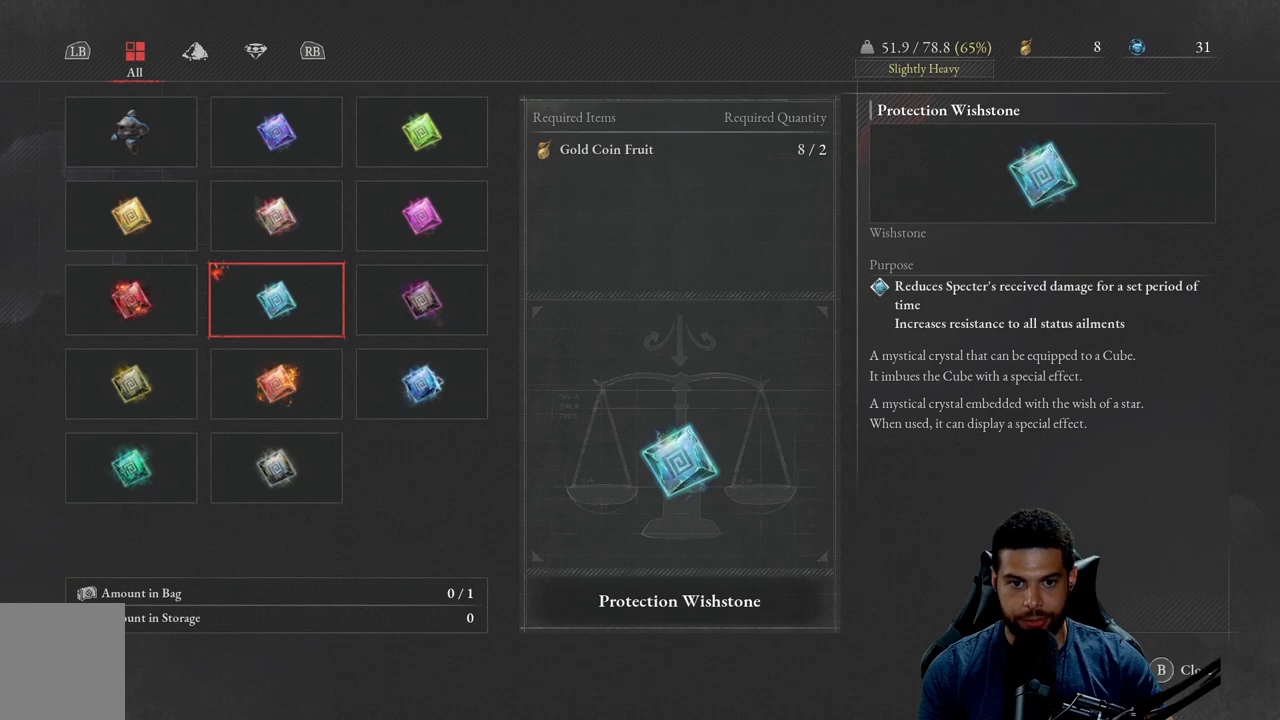
{"buttons": [], "left_stick": "center", "right_stick": "center", "events": [[50, "DPAD_RIGHT", "down"], [183, "DPAD_RIGHT", "up"]]}